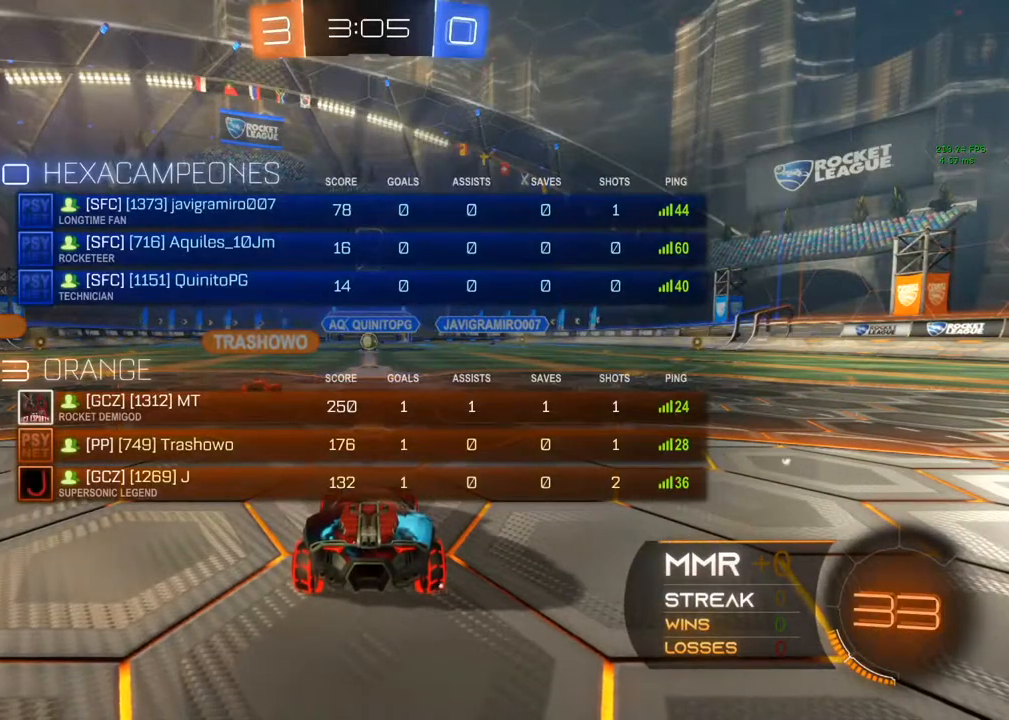
Gameplay with a controller (Xbox layout); each line is a JSON object with the inputs held at the frame after it. "events" lists button and stick changes between this image and that frame as [ms after this image, input, new state], when the widget could be followed in between. Not read: R3.
{"buttons": ["B", "R2"], "left_stick": "center", "right_stick": "center", "events": [[50, "Y", "down"], [200, "SELECT", "up"], [200, "Y", "up"], [483, "B", "down"]]}
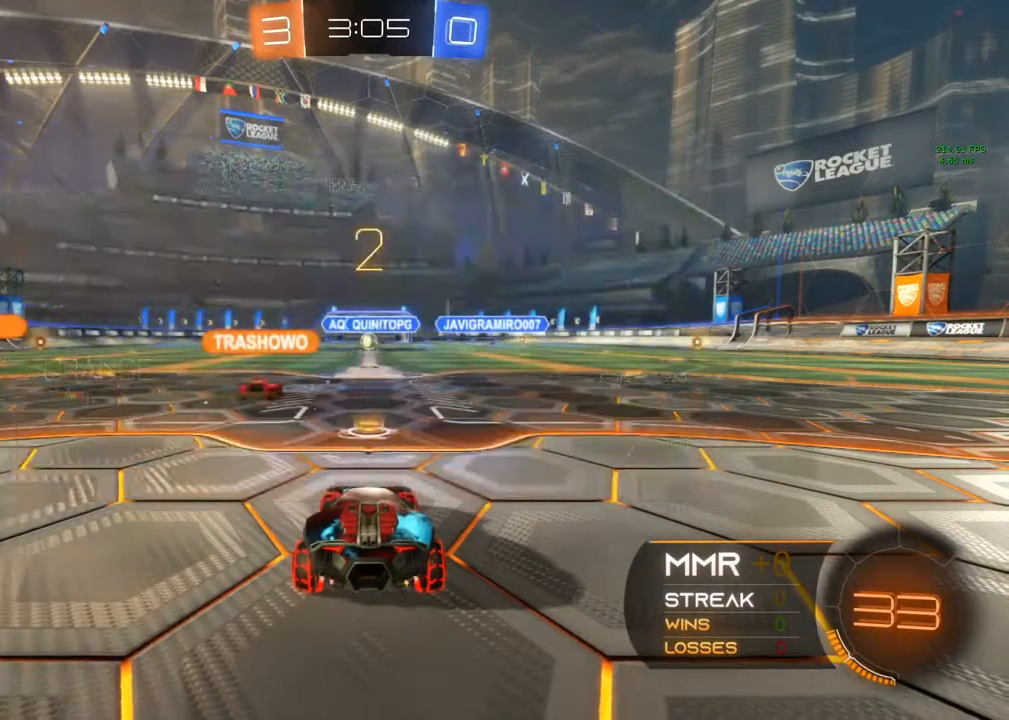
{"buttons": ["B", "Y", "R2"], "left_stick": "center", "right_stick": "center", "events": [[400, "Y", "down"]]}
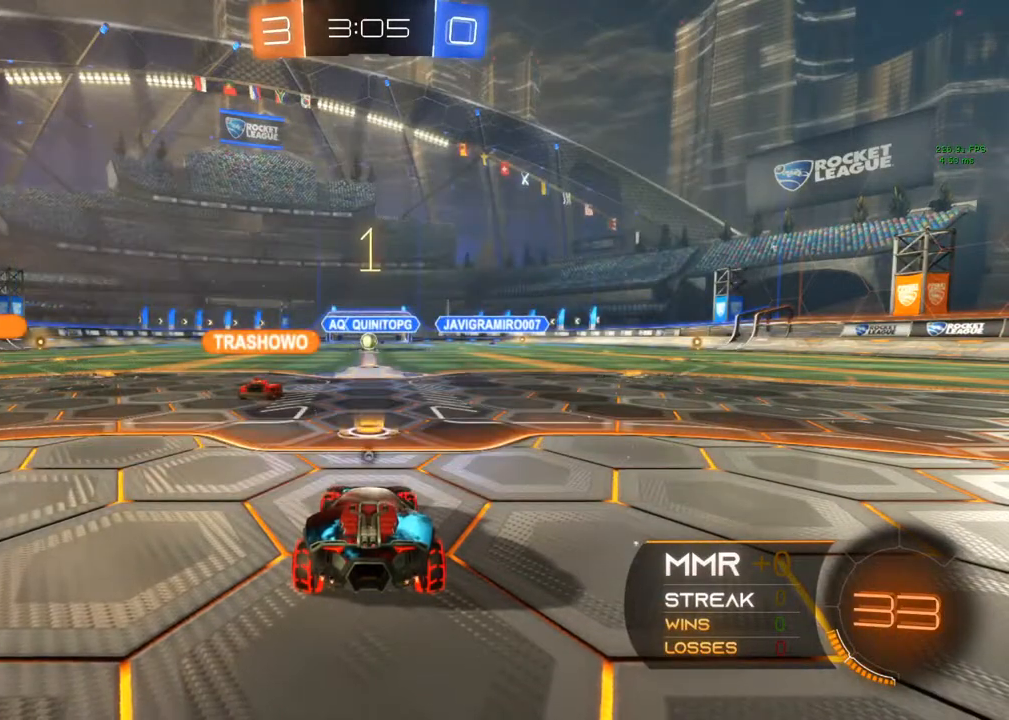
{"buttons": ["R2"], "left_stick": "center", "right_stick": "center", "events": [[17, "Y", "up"], [117, "Y", "down"], [250, "Y", "up"], [367, "B", "up"]]}
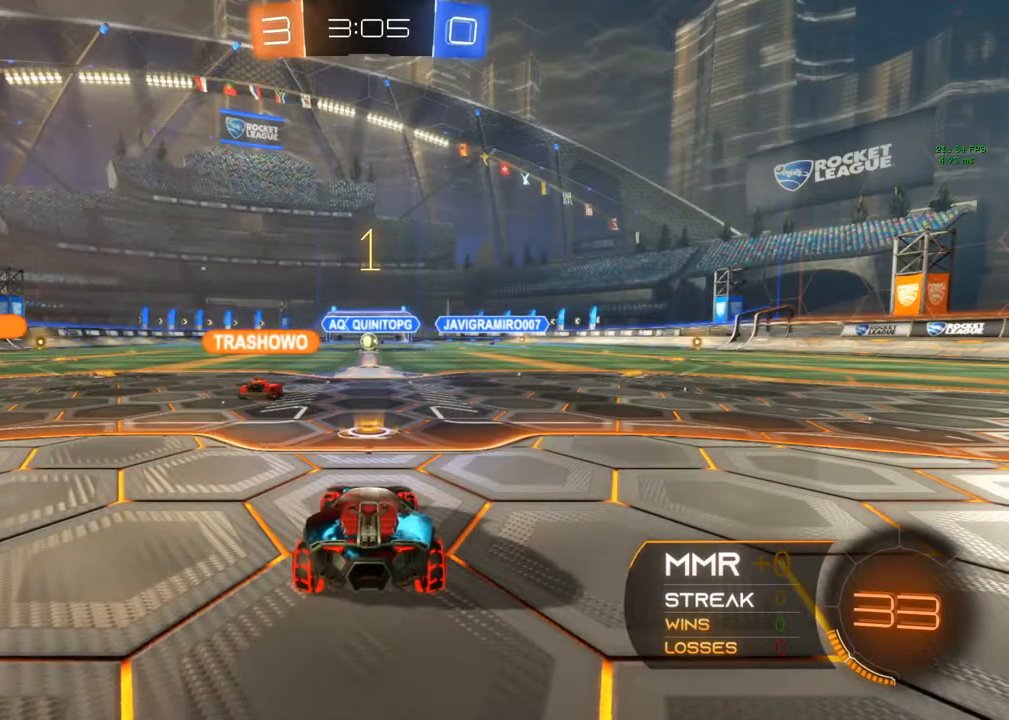
{"buttons": ["R2"], "left_stick": "center", "right_stick": "center", "events": []}
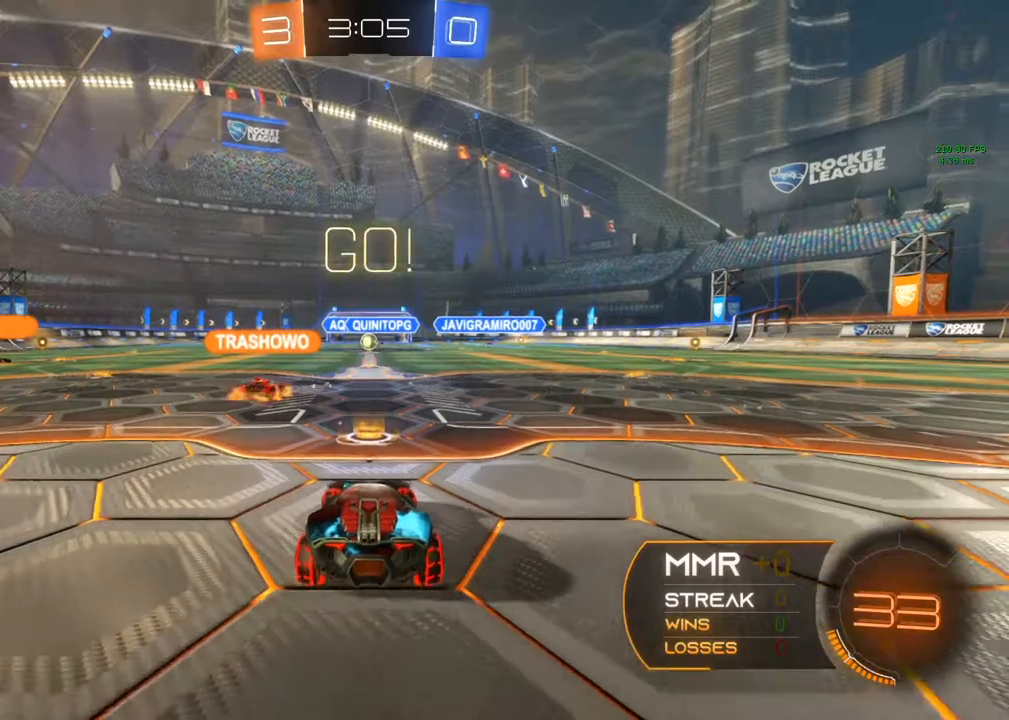
{"buttons": ["L2"], "left_stick": "center", "right_stick": "center", "events": [[333, "R2", "up"], [367, "L2", "down"]]}
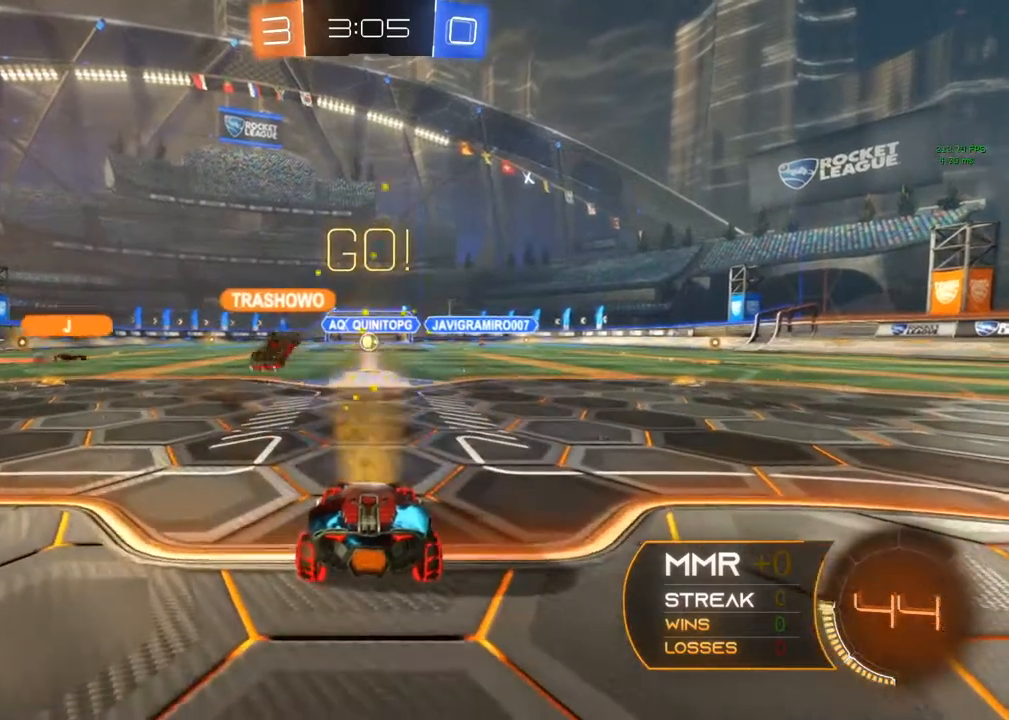
{"buttons": ["L2"], "left_stick": "center", "right_stick": "center", "events": []}
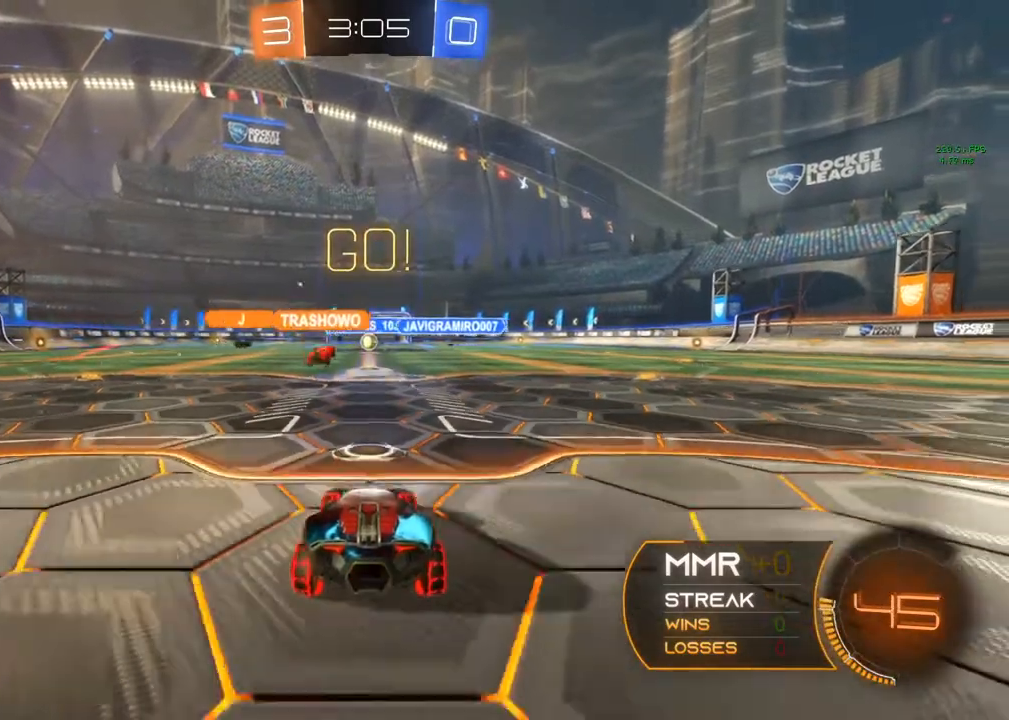
{"buttons": ["L2"], "left_stick": "center", "right_stick": "center", "events": []}
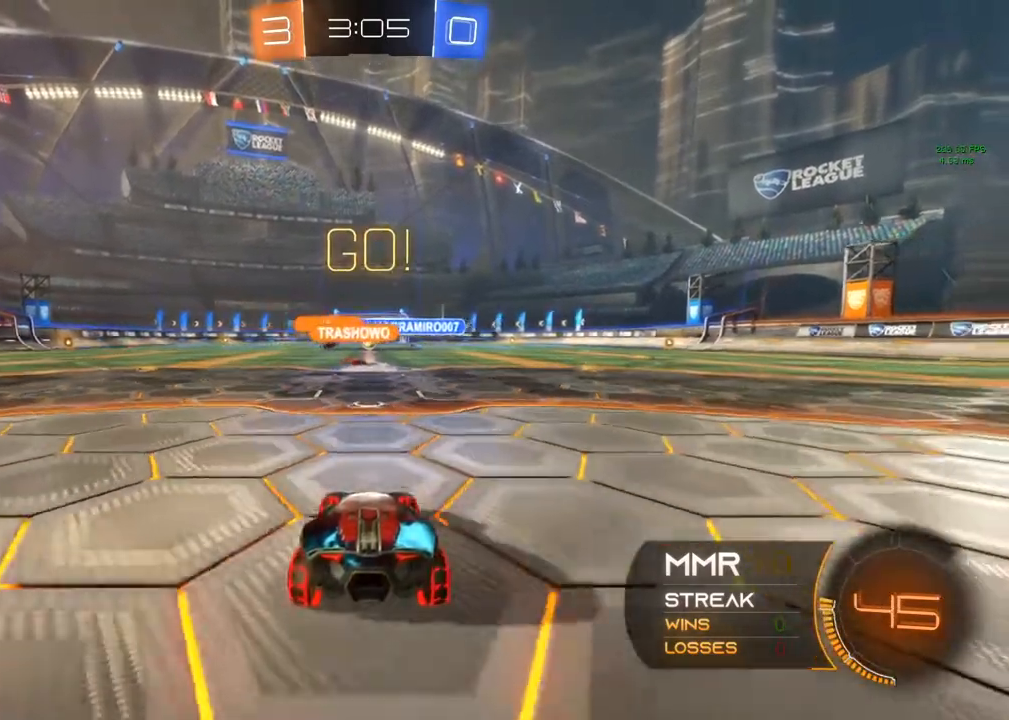
{"buttons": ["R2"], "left_stick": "left", "right_stick": "center", "events": [[267, "L2", "up"], [267, "R2", "down"], [500, "left_stick", "left"]]}
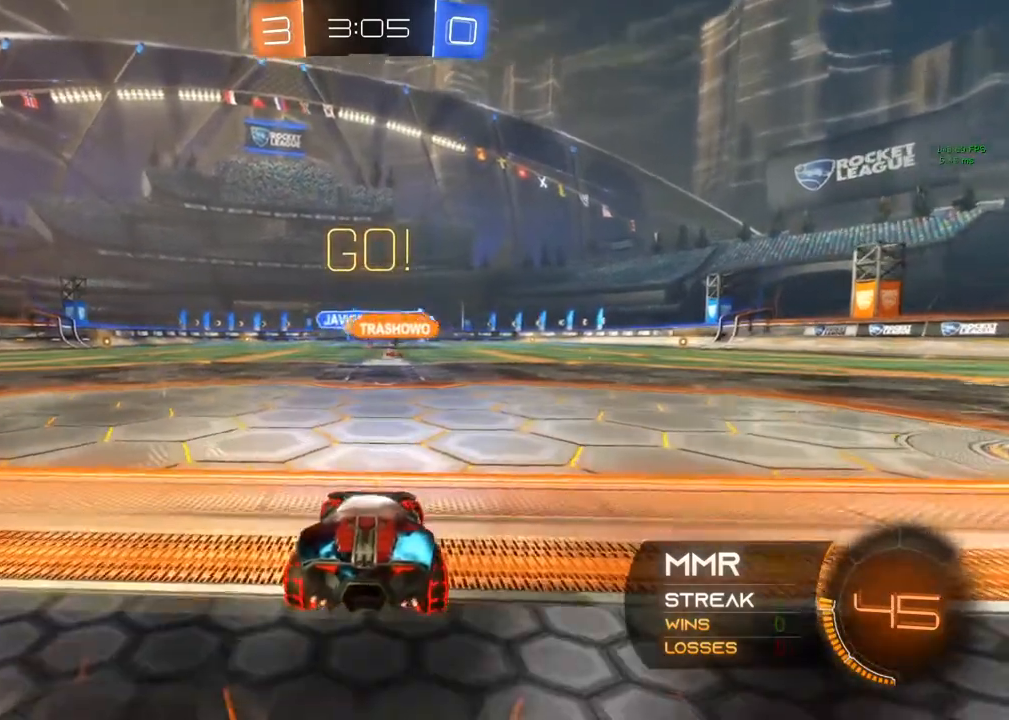
{"buttons": ["R2"], "left_stick": "left", "right_stick": "center", "events": []}
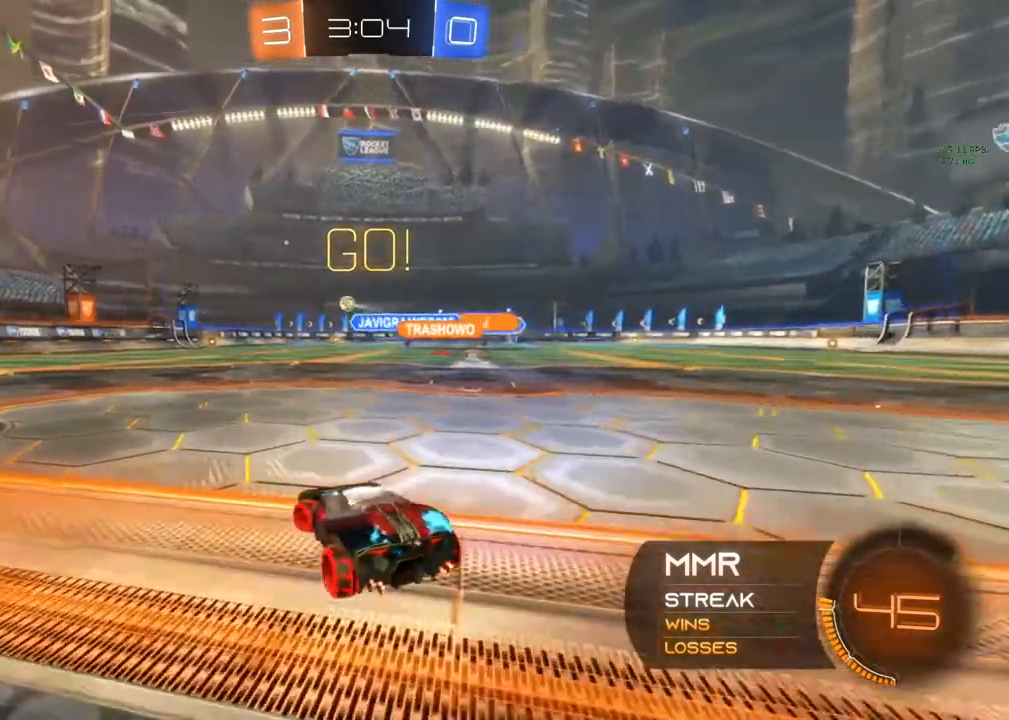
{"buttons": ["L2"], "left_stick": "center", "right_stick": "center", "events": [[167, "left_stick", "center"], [267, "R2", "up"], [433, "L2", "down"]]}
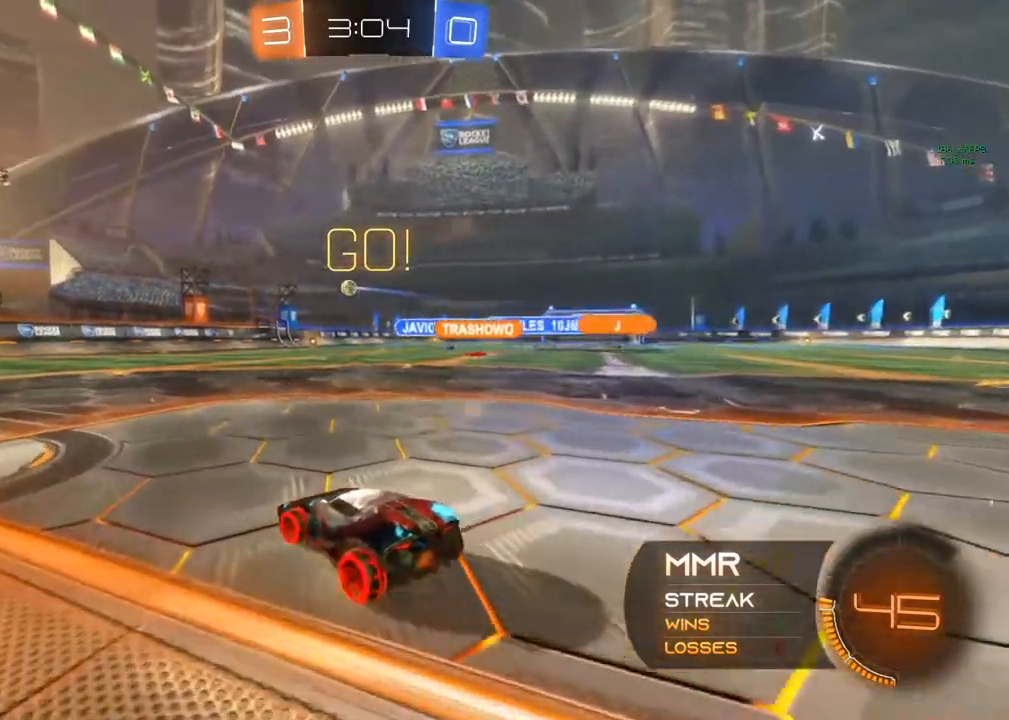
{"buttons": ["L2"], "left_stick": "center", "right_stick": "center", "events": [[117, "left_stick", "left"], [400, "left_stick", "center"]]}
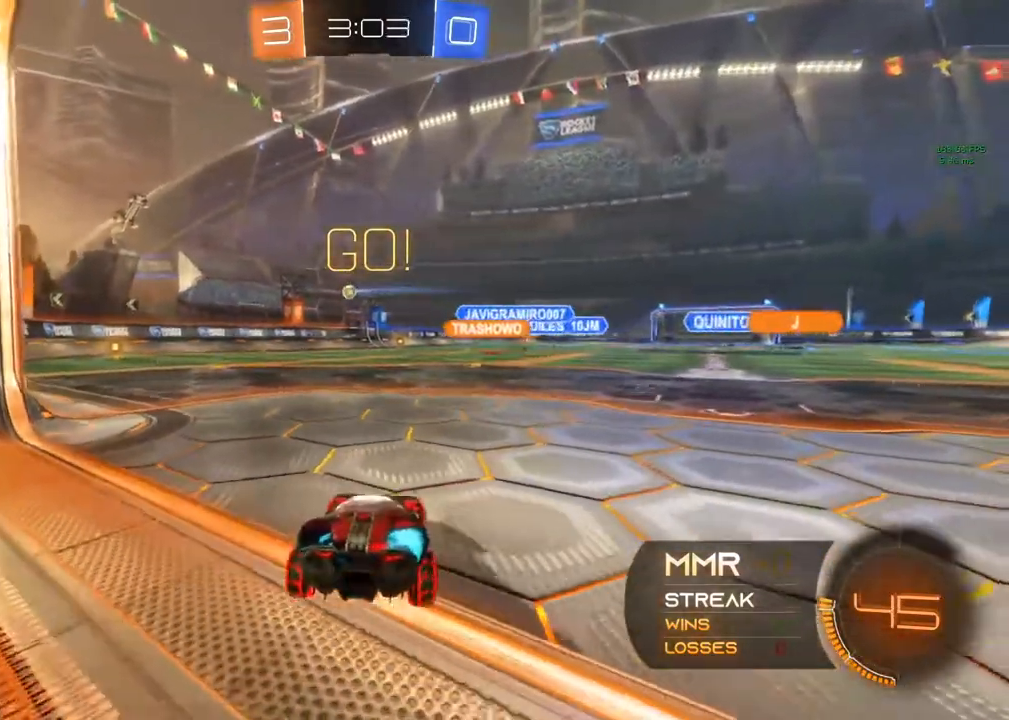
{"buttons": ["R2"], "left_stick": "center", "right_stick": "center", "events": [[50, "left_stick", "right"], [283, "left_stick", "center"], [333, "L2", "up"], [367, "R2", "down"]]}
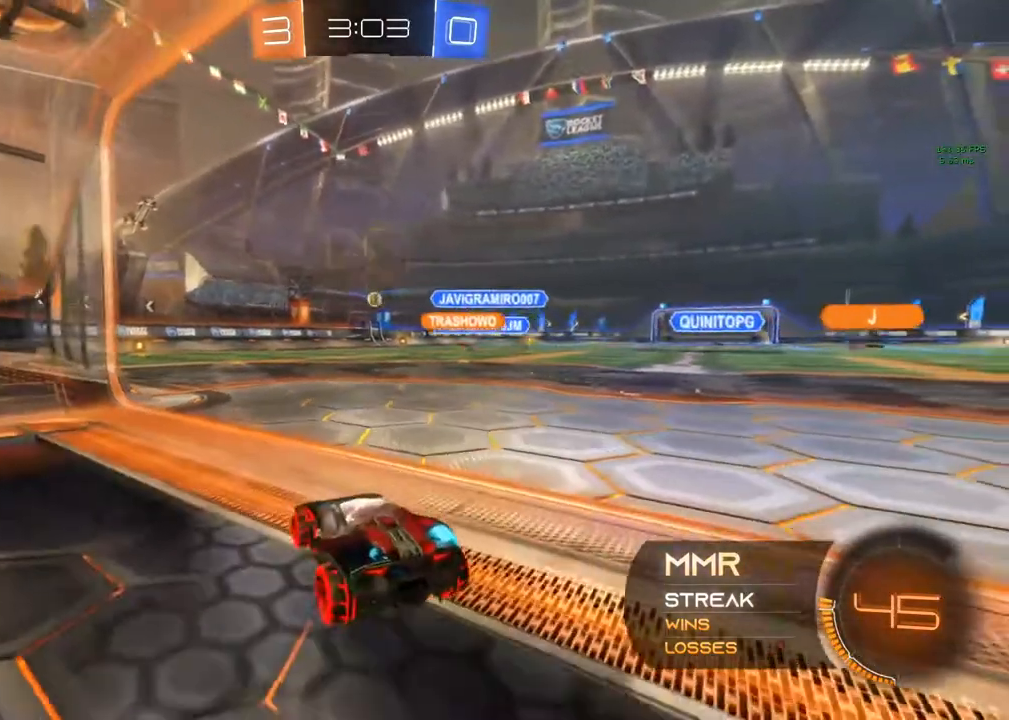
{"buttons": ["R2"], "left_stick": "center", "right_stick": "center", "events": [[83, "left_stick", "right"], [317, "left_stick", "center"]]}